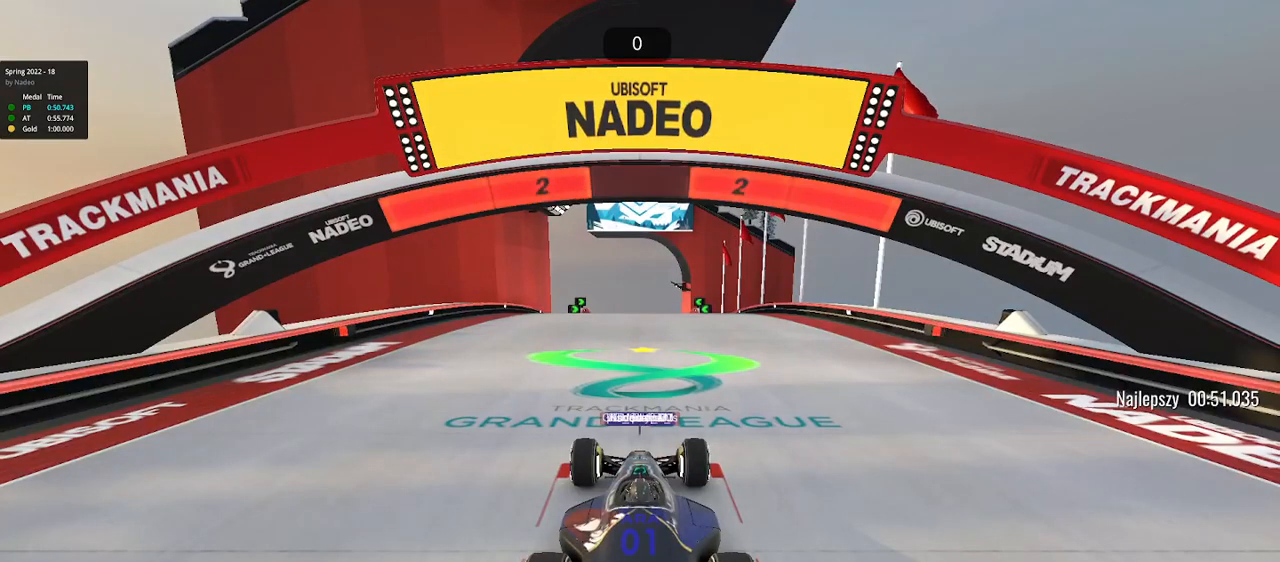
Gameplay with keyboard; each line is a JSON object with the keys held at the frame after it. "events" lists presses ("down") and releases ("up") of "down", "left", "right" and "up" between this image and that frame as [ms after this image, input, new state], when the widget could be followed in between. No other keys are recorded. Mouse input is not recorded.
{"keys": ["up"], "events": []}
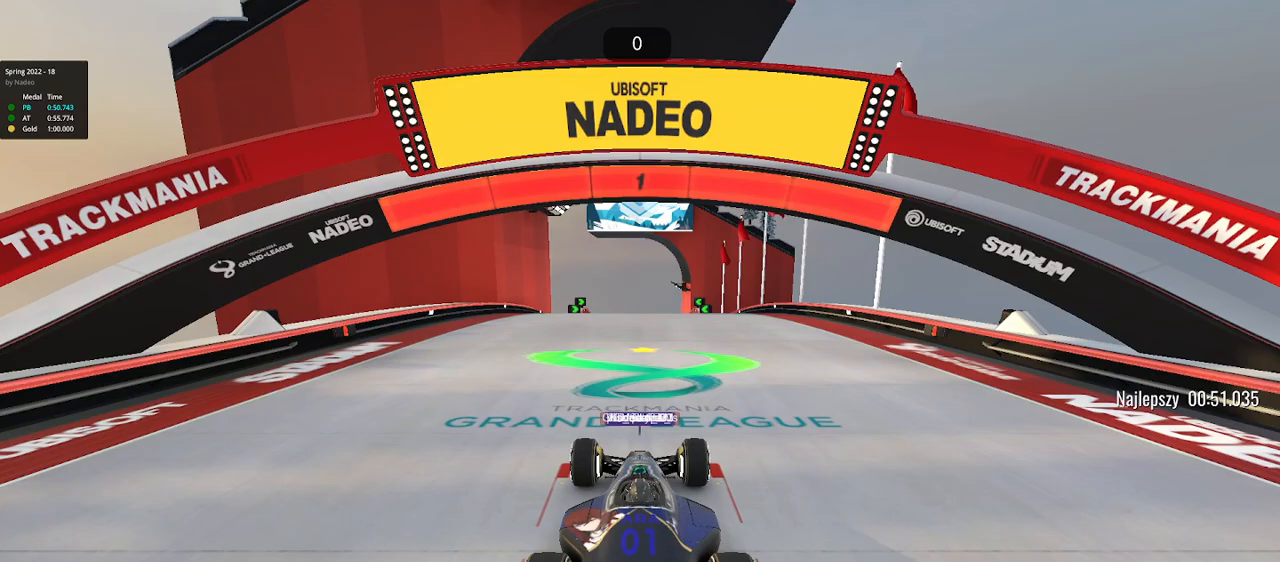
{"keys": ["up"], "events": []}
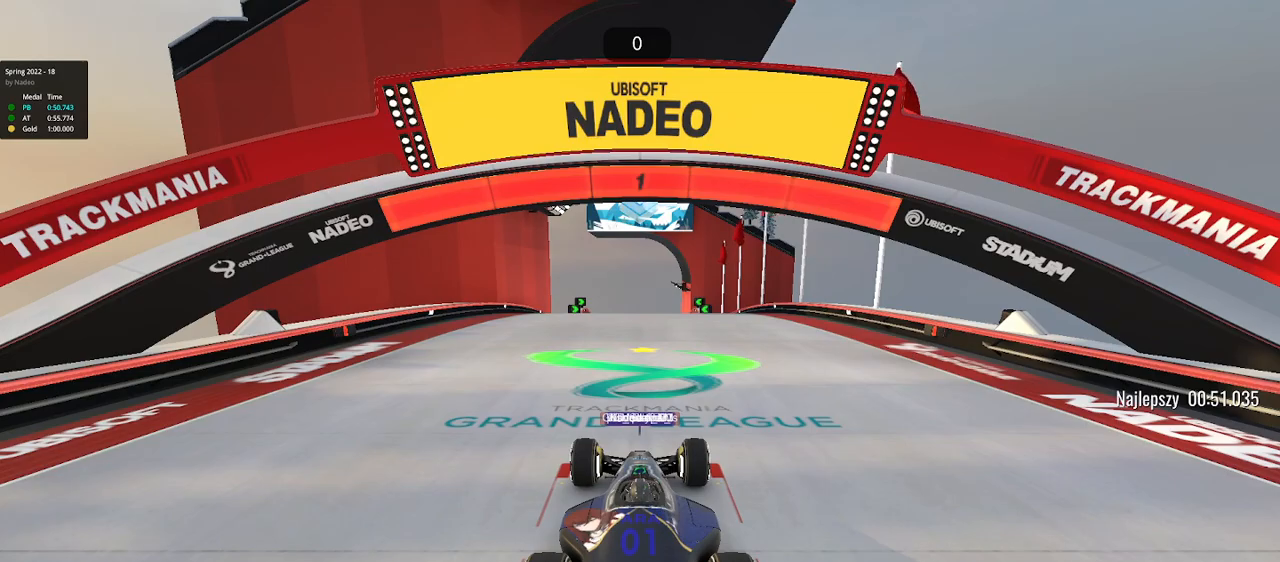
{"keys": ["up"], "events": []}
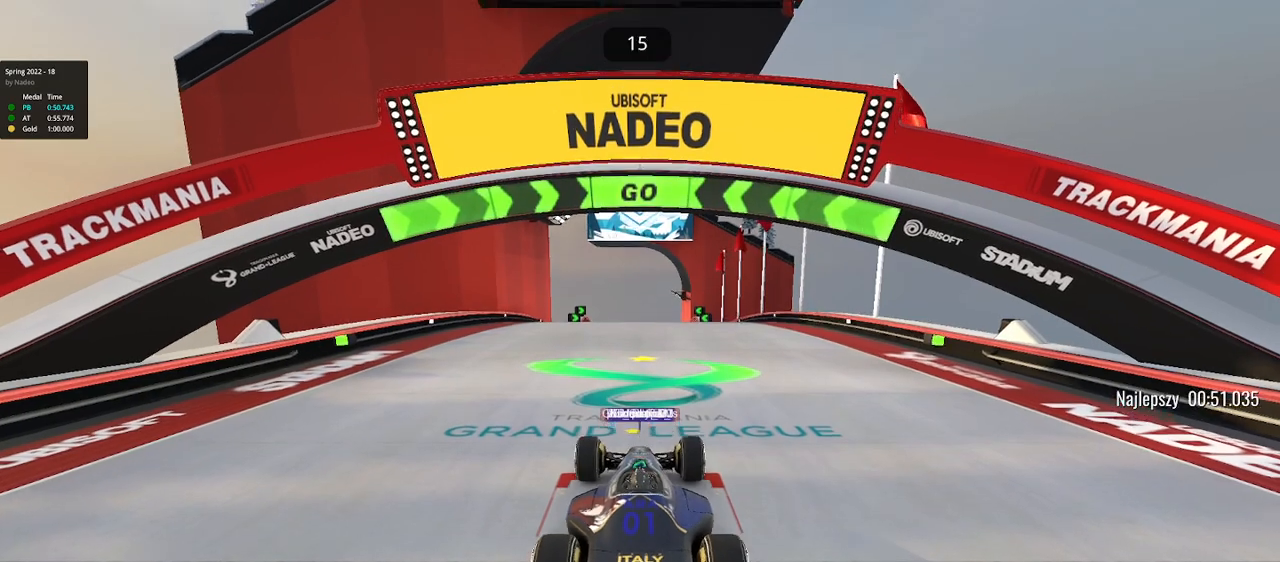
{"keys": ["up"], "events": []}
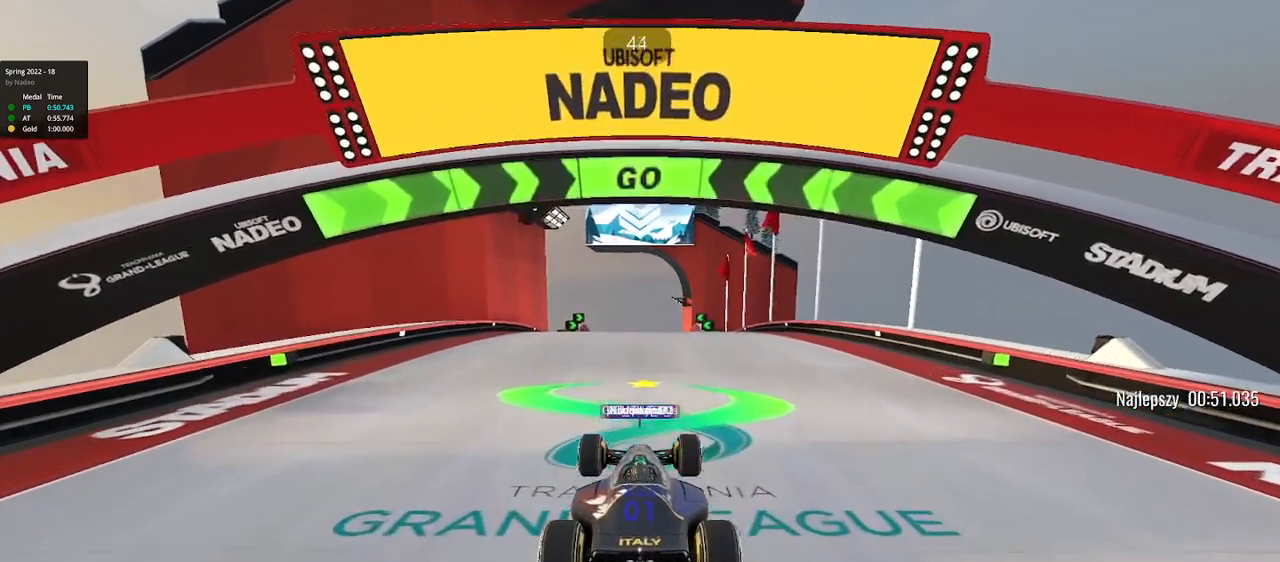
{"keys": ["up"], "events": []}
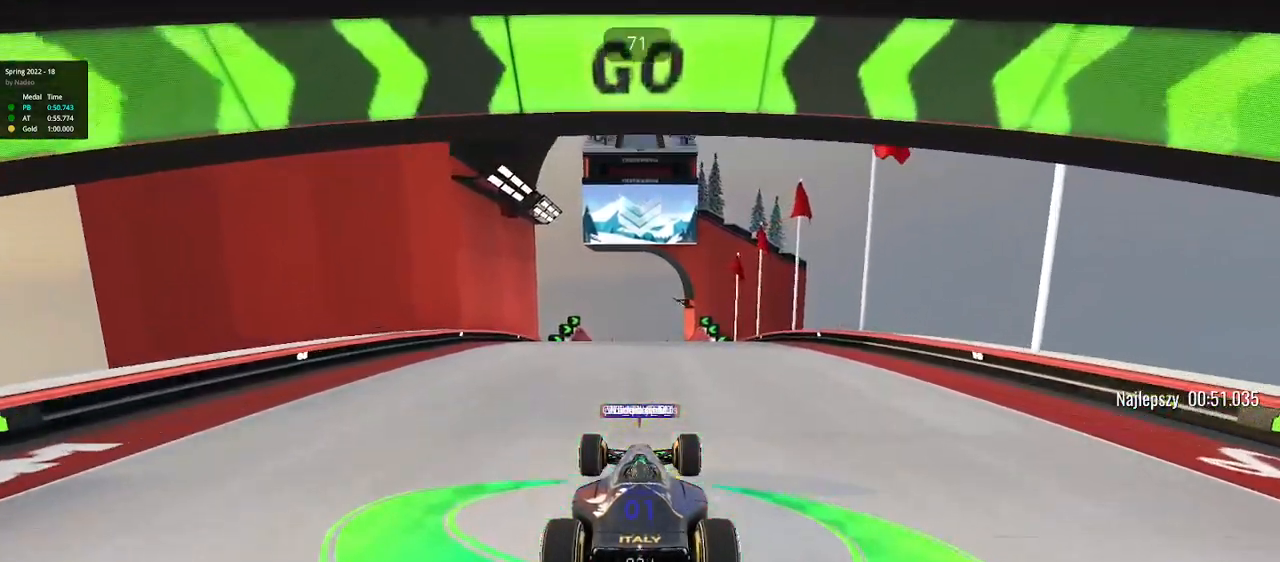
{"keys": ["up"], "events": []}
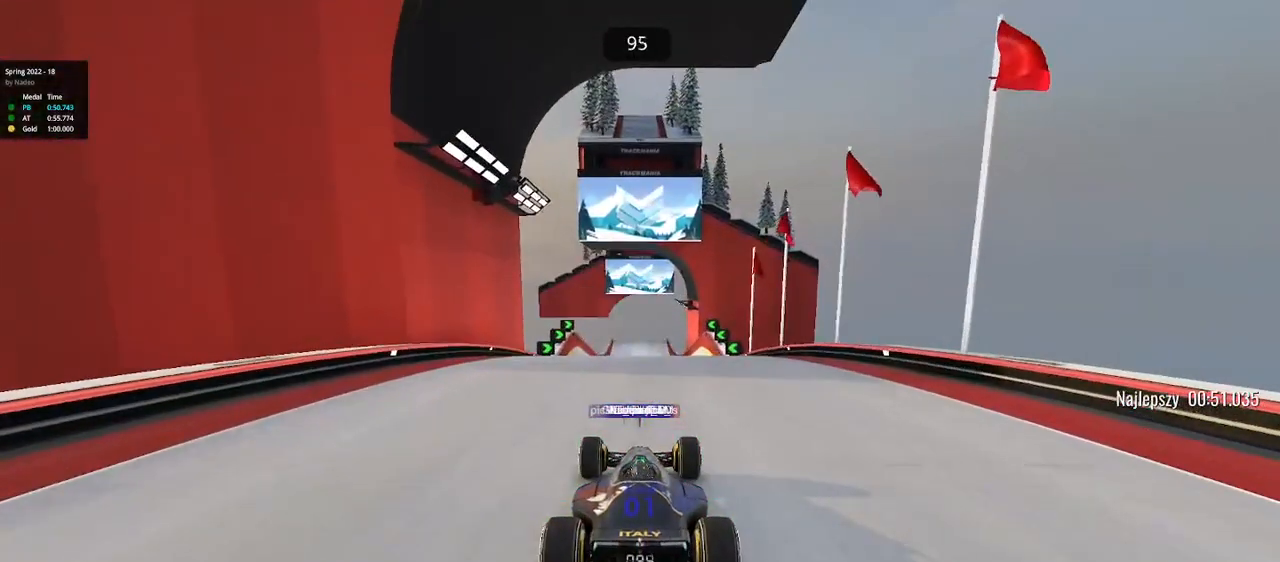
{"keys": ["up"], "events": []}
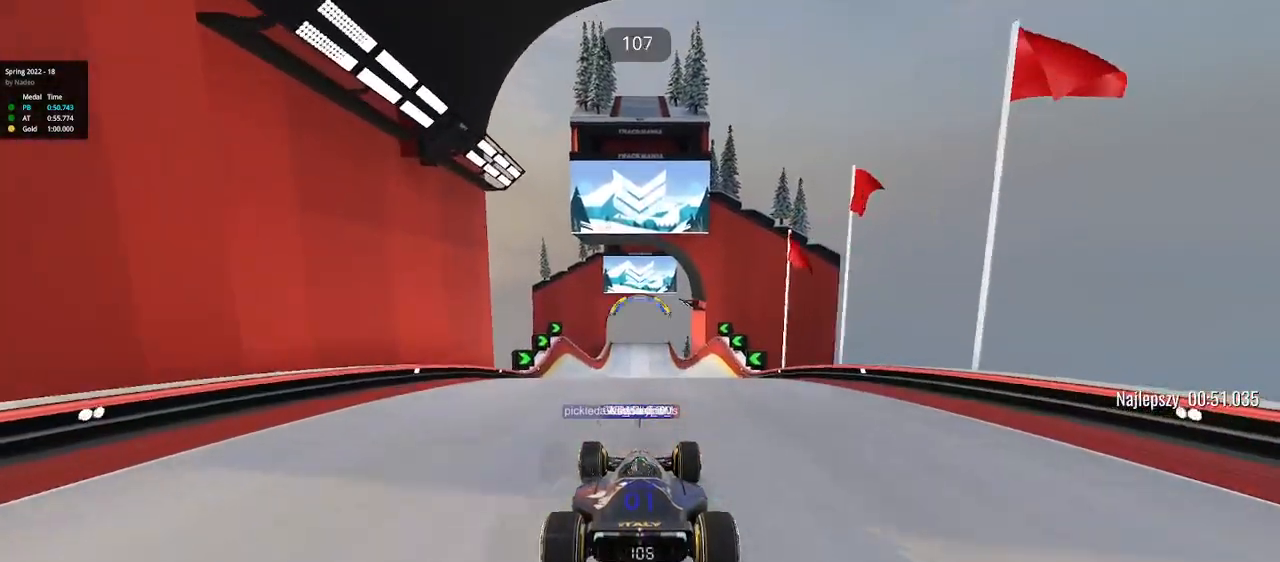
{"keys": ["left", "up"], "events": [[450, "left", "down"]]}
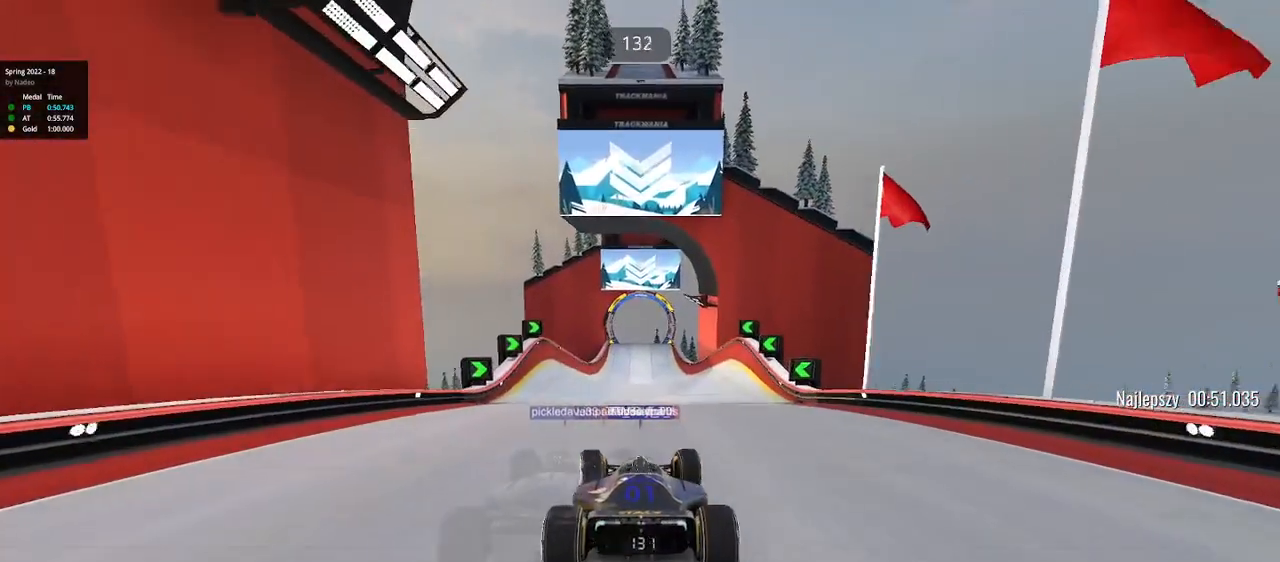
{"keys": ["up"], "events": [[33, "left", "up"]]}
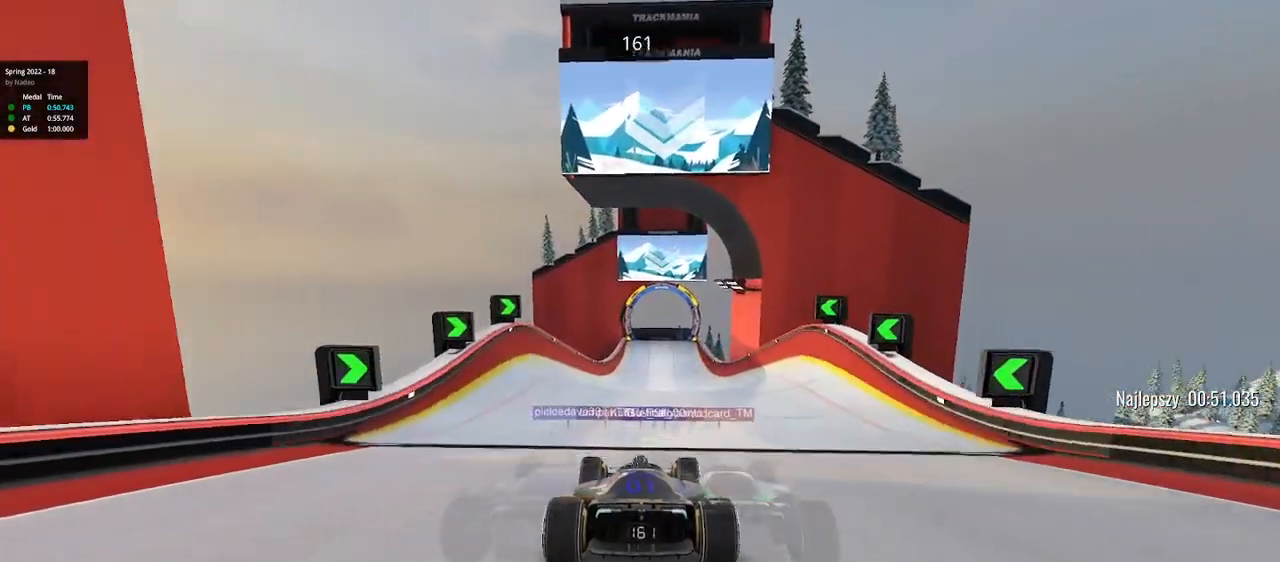
{"keys": ["up"], "events": []}
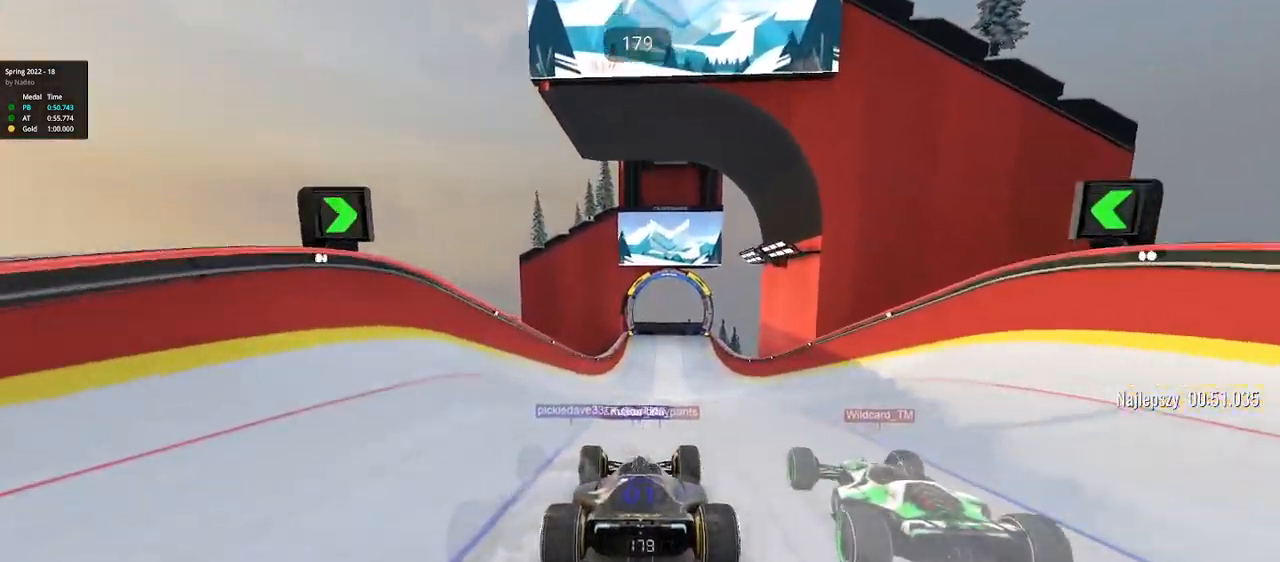
{"keys": ["up"], "events": []}
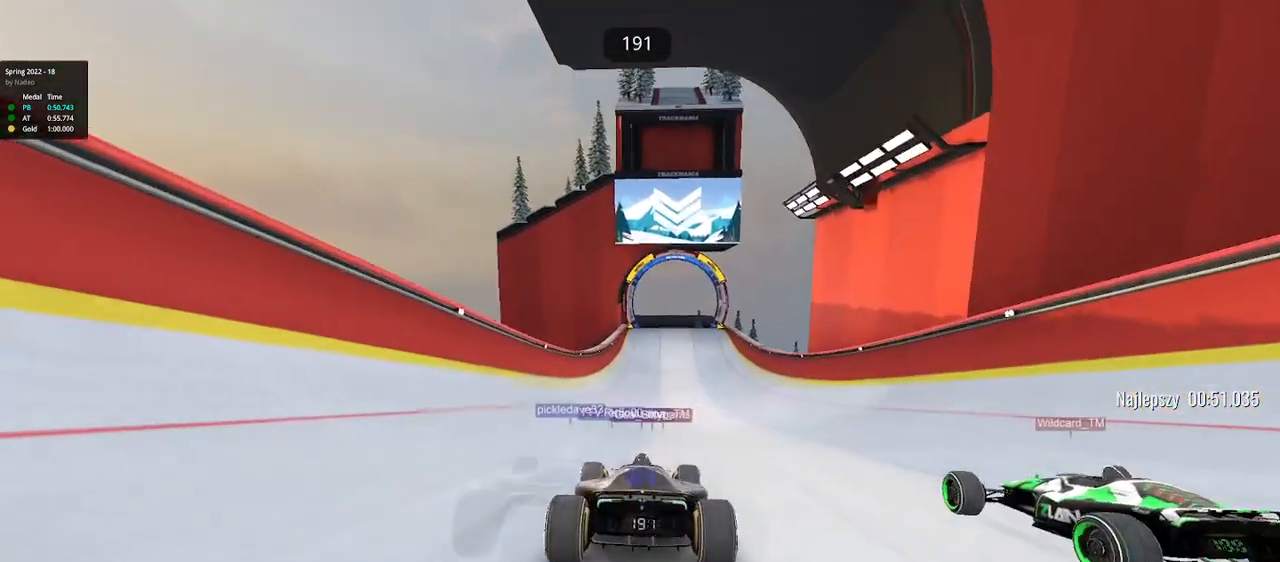
{"keys": ["up"], "events": []}
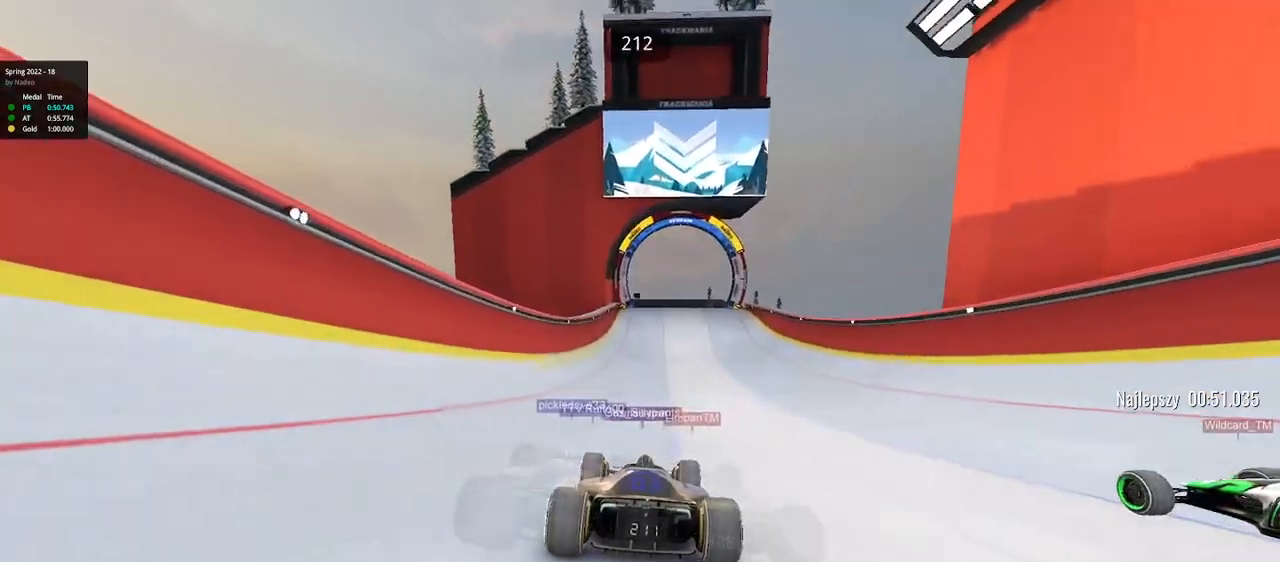
{"keys": ["up"], "events": []}
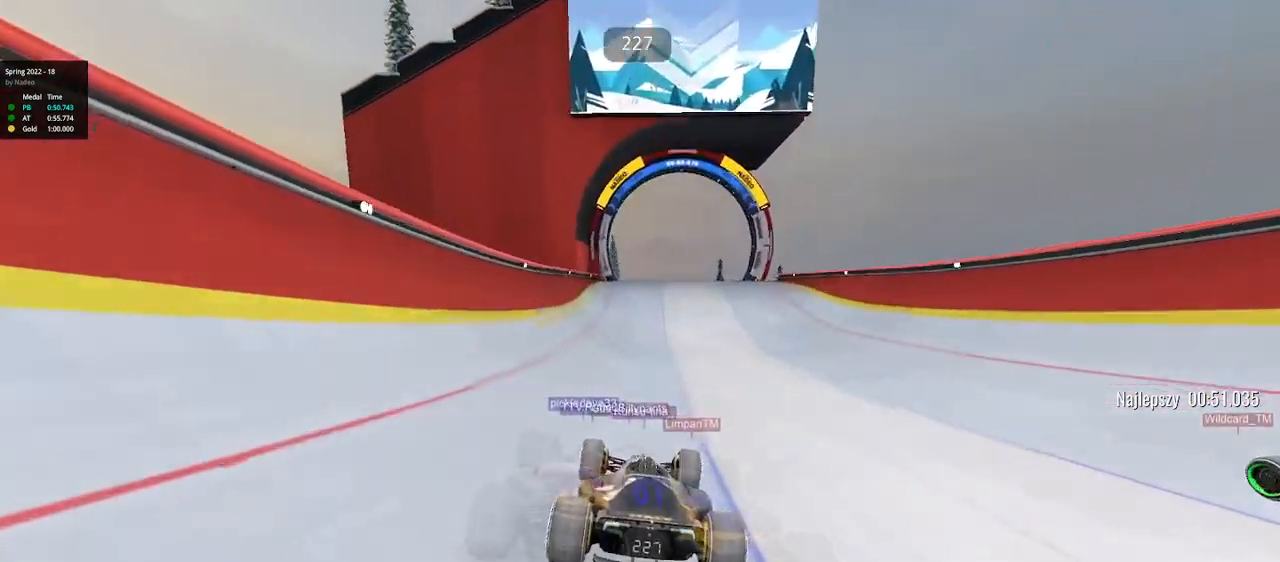
{"keys": ["up"], "events": []}
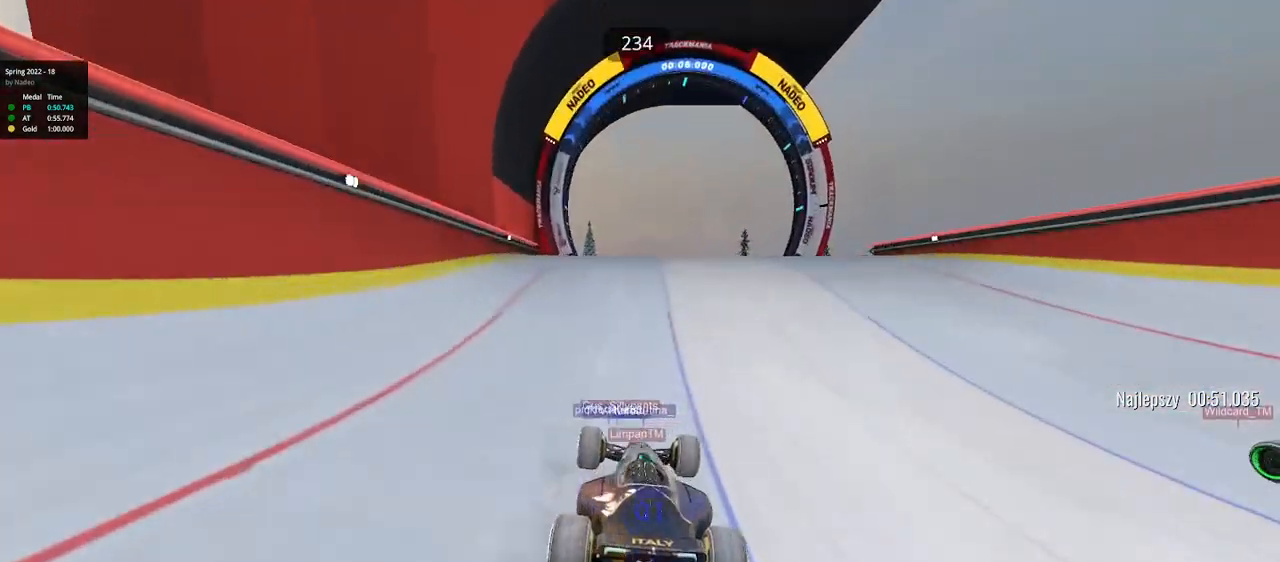
{"keys": ["up"], "events": []}
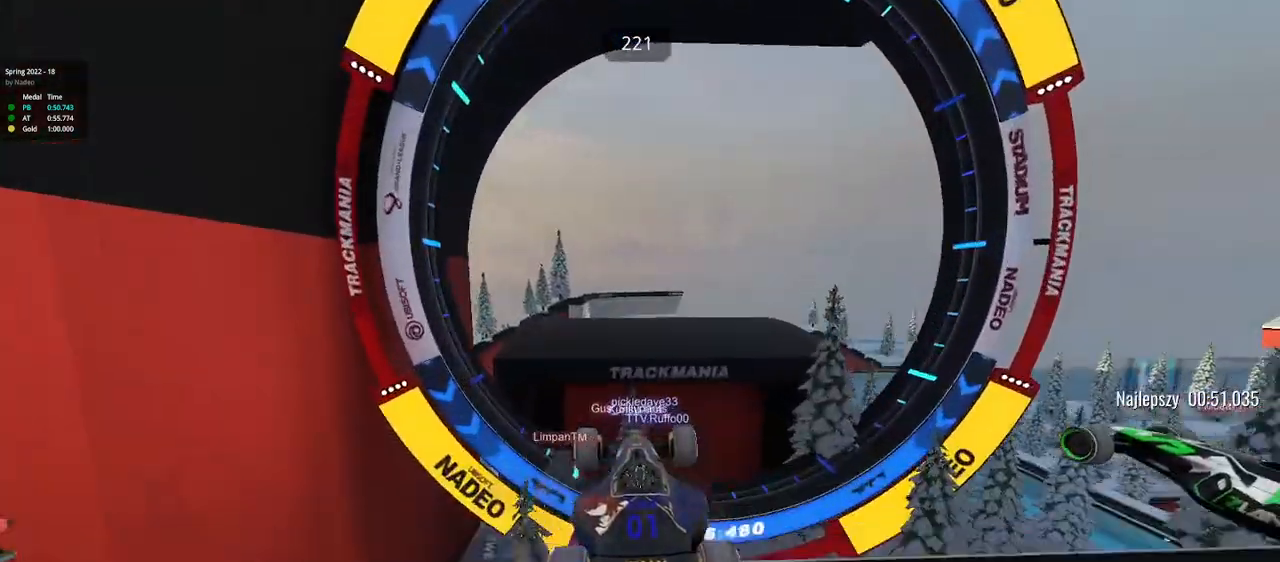
{"keys": ["up"], "events": []}
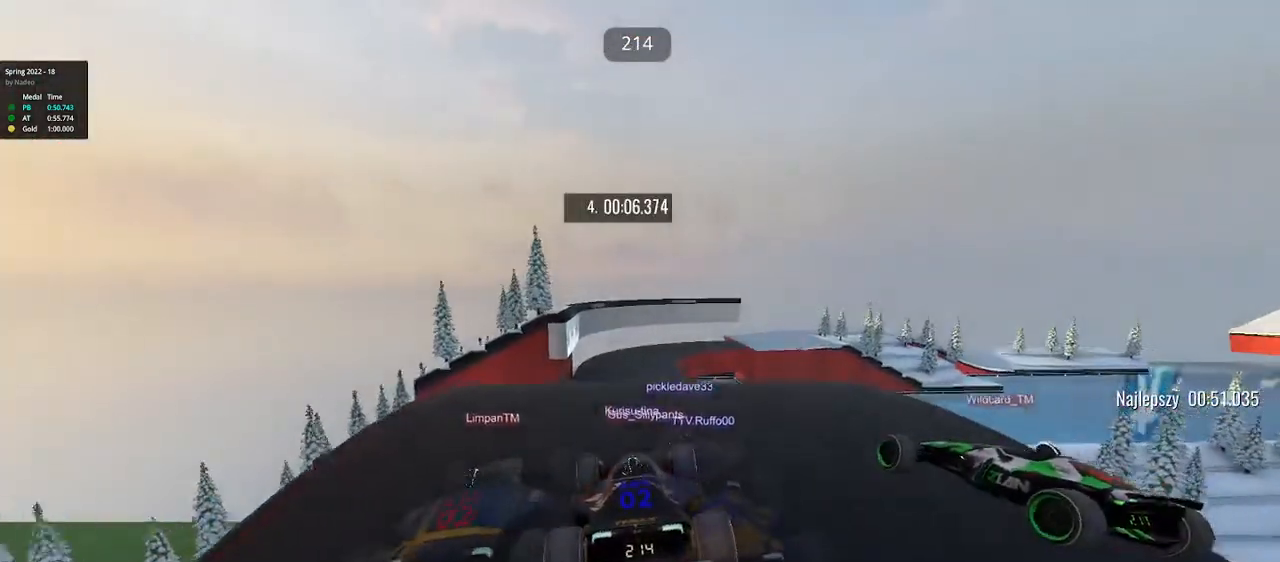
{"keys": ["left", "up"], "events": [[433, "left", "down"]]}
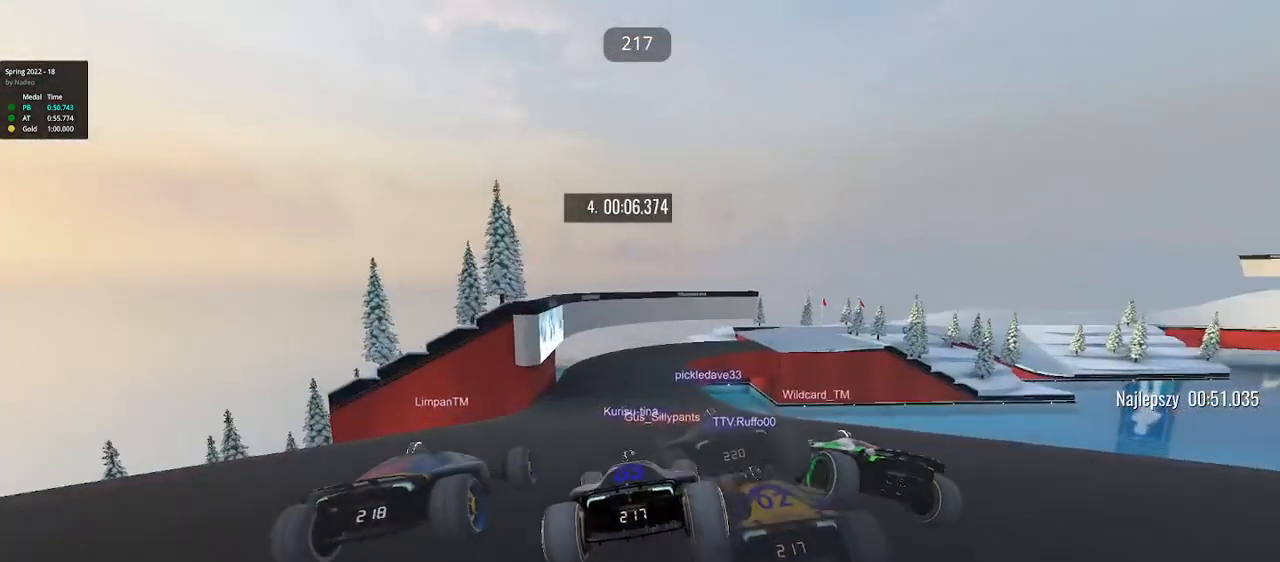
{"keys": ["up"], "events": [[383, "left", "up"]]}
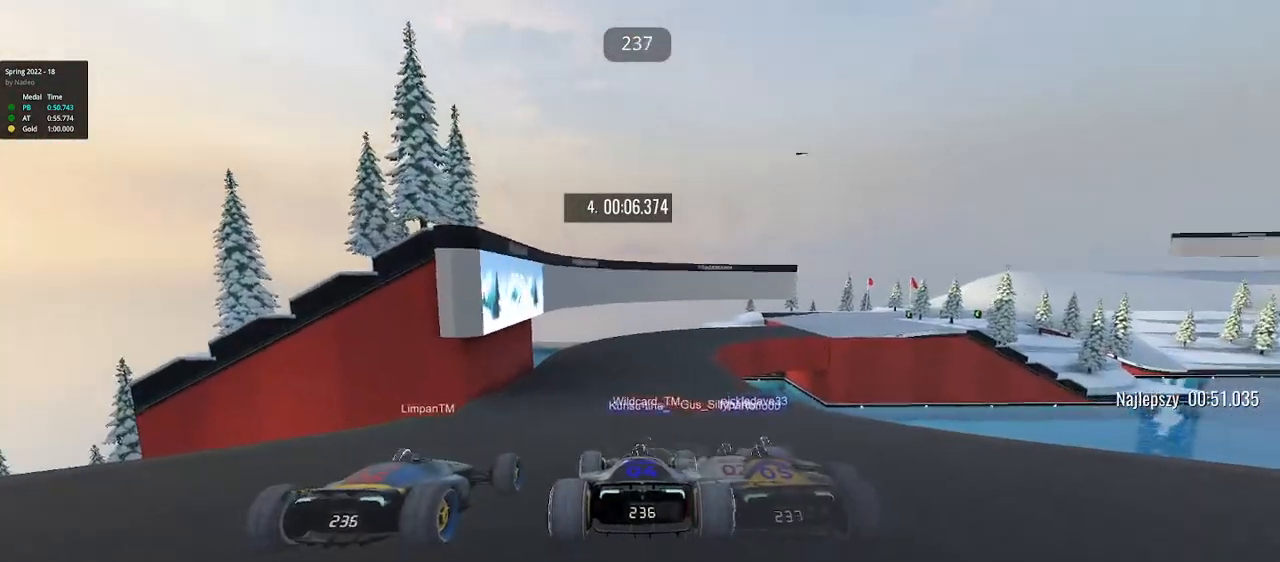
{"keys": ["right", "up"], "events": [[233, "right", "down"]]}
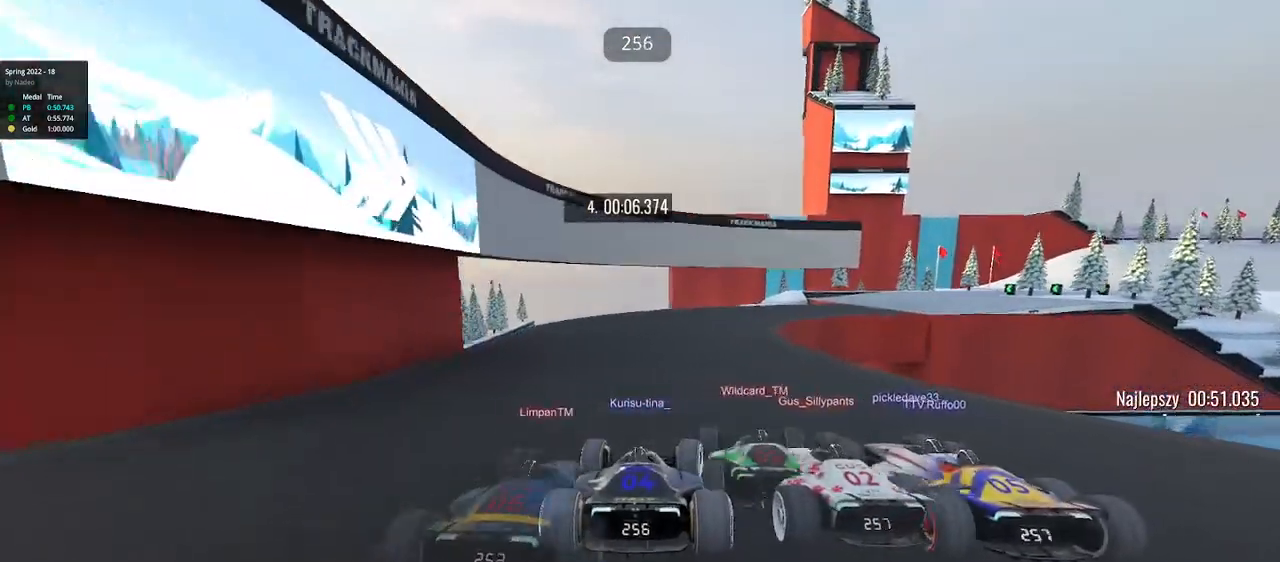
{"keys": ["right", "up"], "events": []}
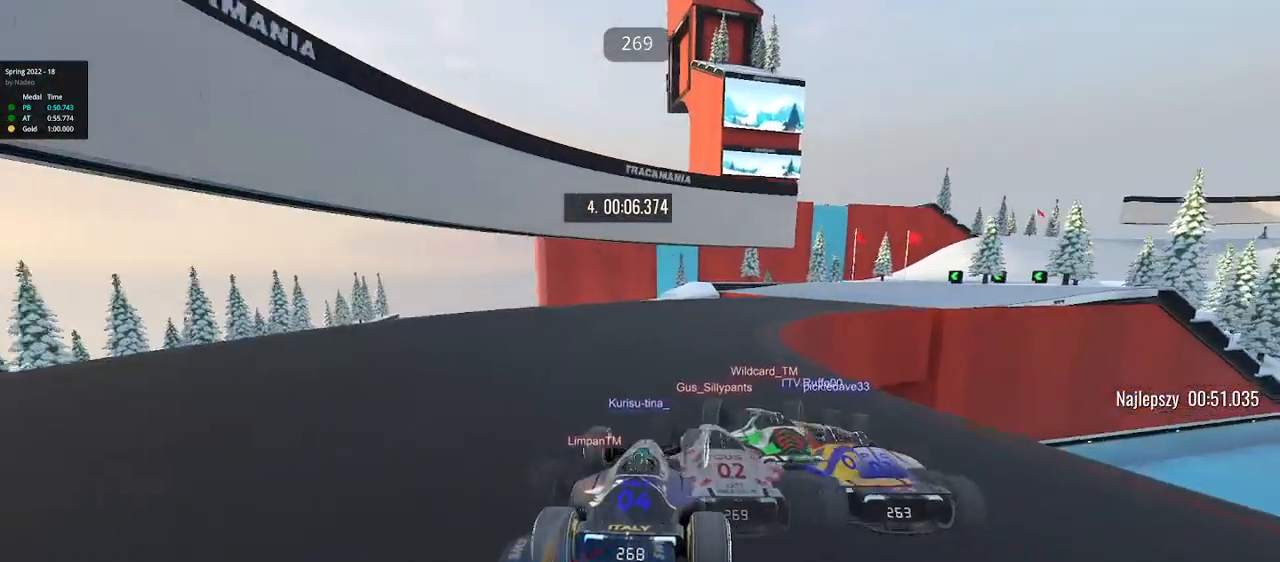
{"keys": ["right", "up"], "events": []}
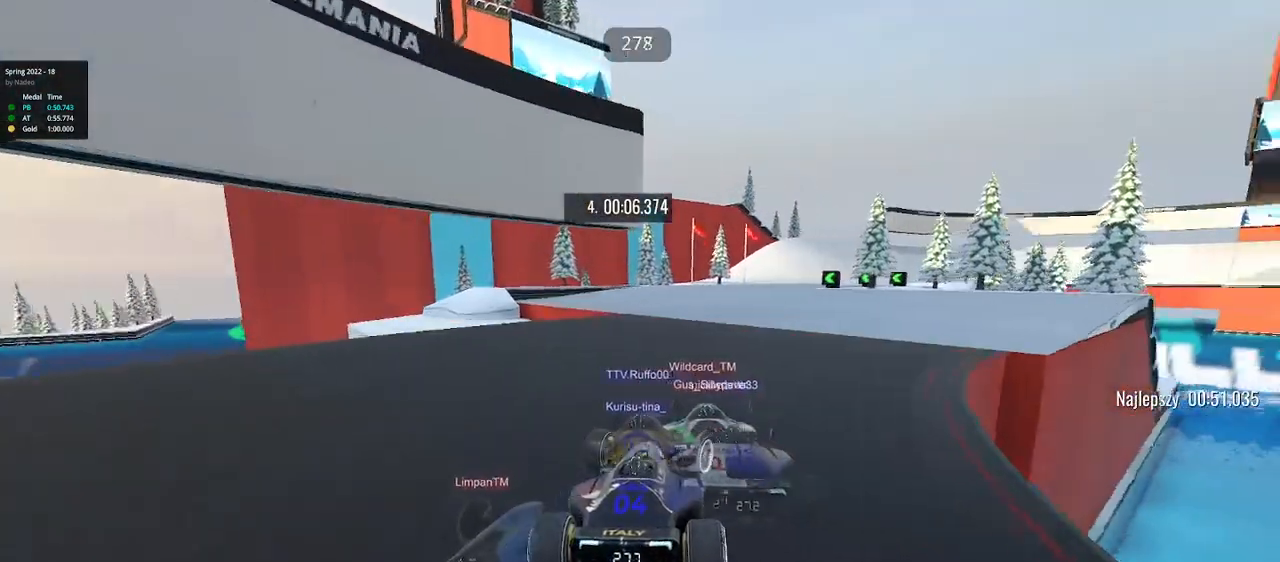
{"keys": ["up"], "events": [[267, "right", "up"]]}
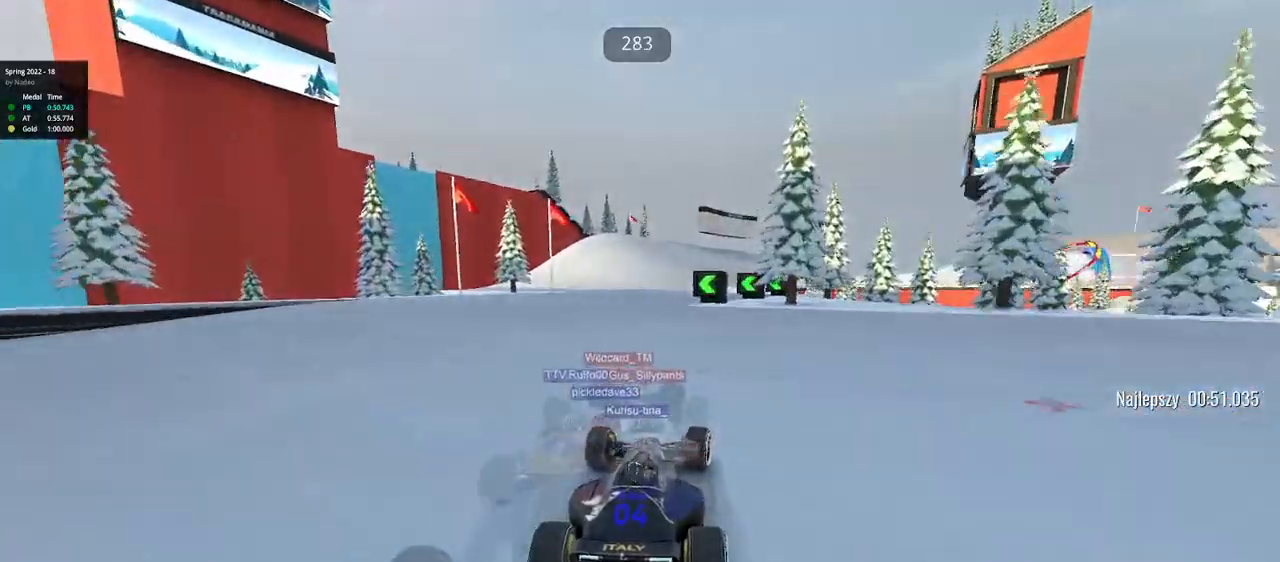
{"keys": ["up"], "events": []}
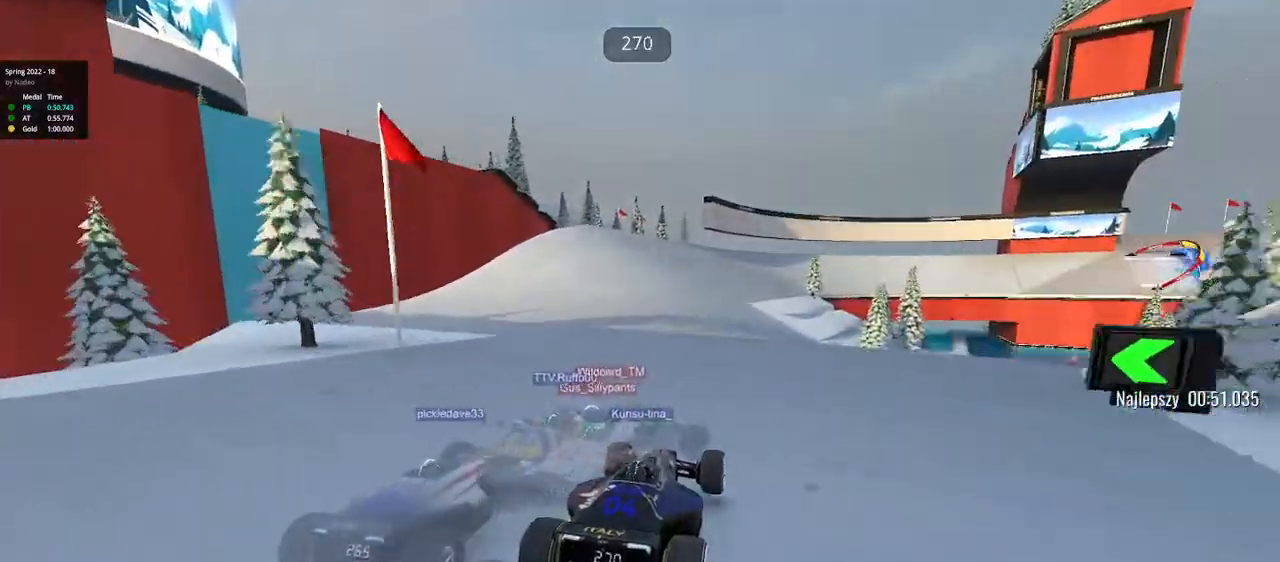
{"keys": ["right", "up"], "events": [[233, "right", "down"]]}
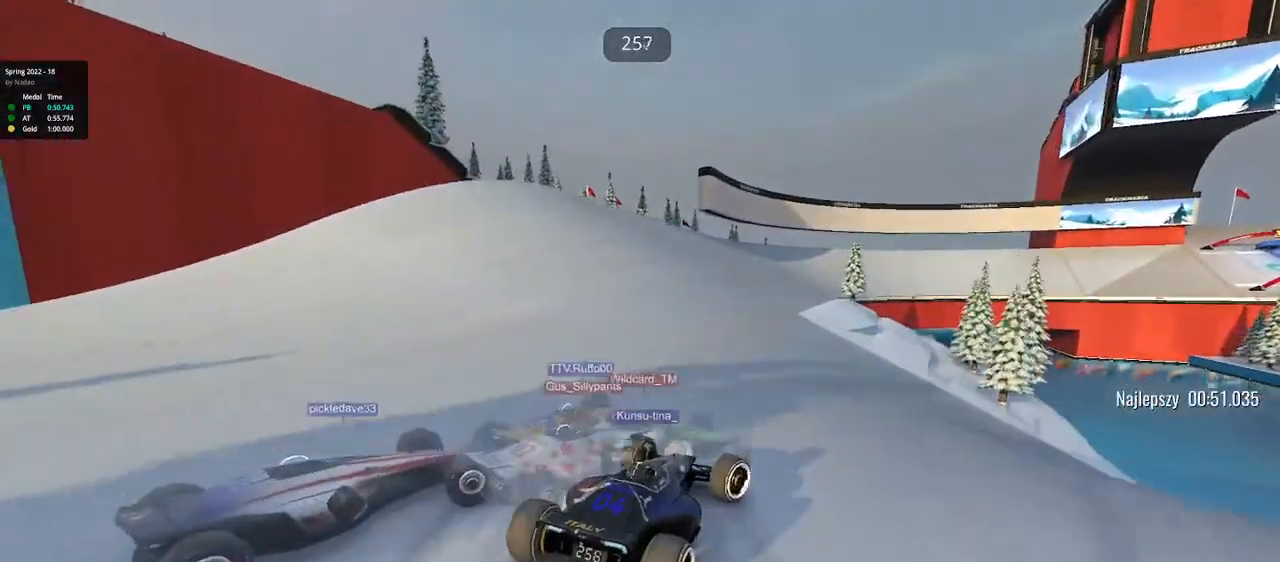
{"keys": ["left", "up"], "events": [[200, "right", "up"], [317, "left", "down"]]}
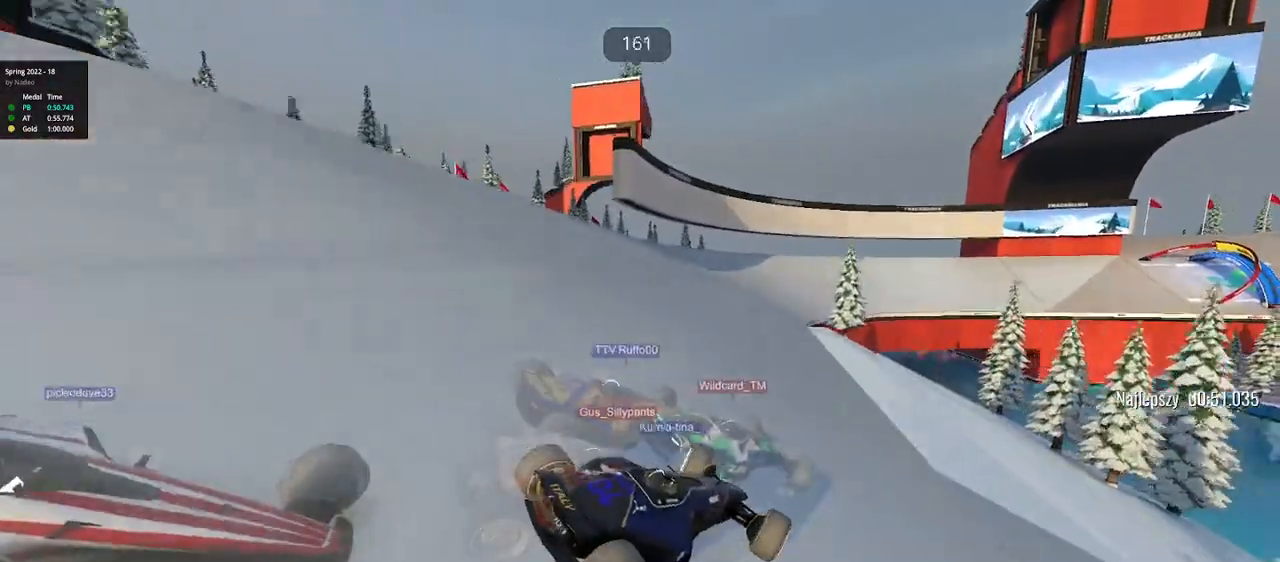
{"keys": ["left", "up"], "events": []}